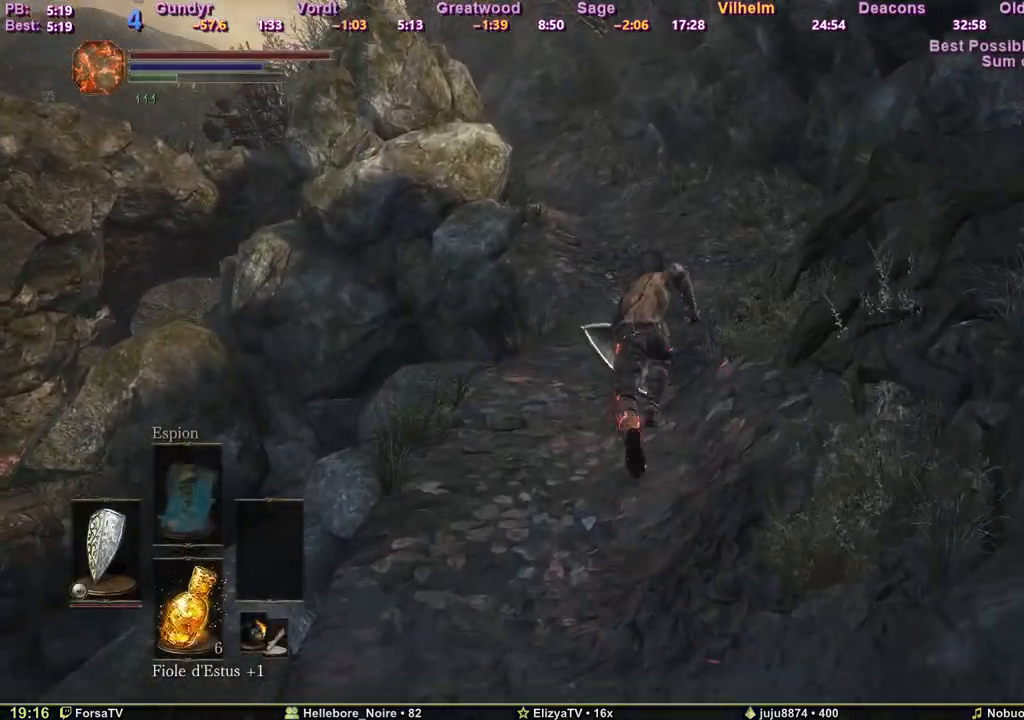
Gameplay with keyboard; each line is a JSON object with the keys held at the frame after it. "events" lists presses ("down") and releases ("up") of "1", "2", "3", "4", "5", "6", "a", "c", "ctrl", "d", "e", "escape", "f", "g", "k", "l", "m1", "m2", "m3", "m4", "q", "r", "right", "s", "shift", "space", "tab" and "z" between this image and that frame as [ms after this image, input, new state], when the widget could be followed in between. No other keys are recorded. Mouse input is not recorded. Key names are as the overlay labels them; some are game actions (e.g. jump) rather than physical keys. Not read: other_keys.
{"keys": ["space", "z"], "events": []}
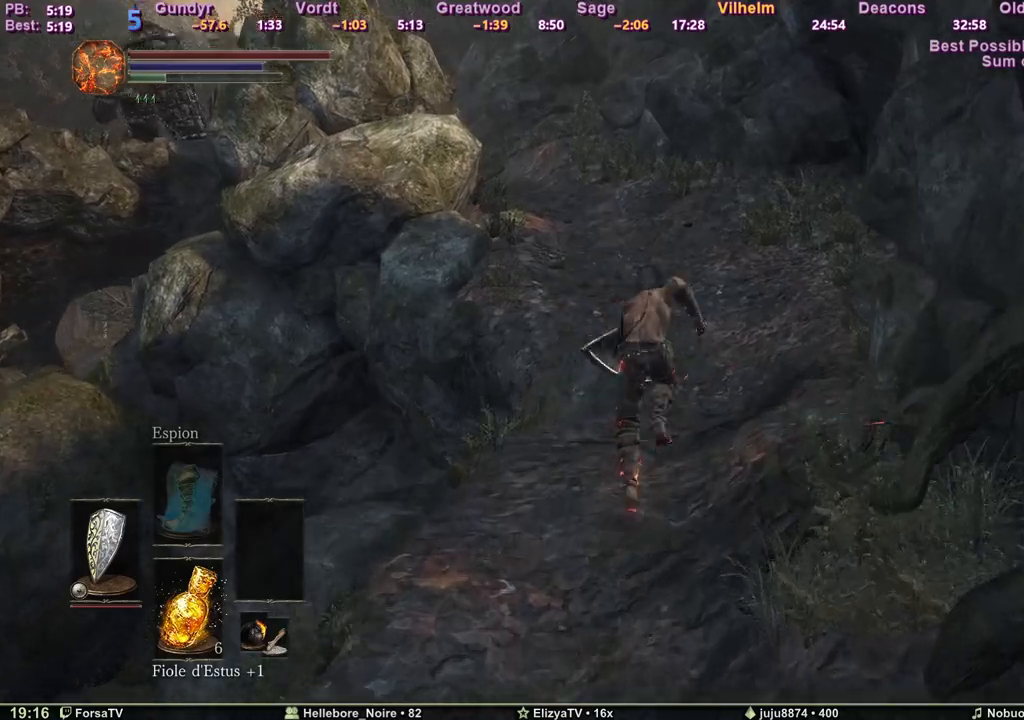
{"keys": ["space", "z"], "events": []}
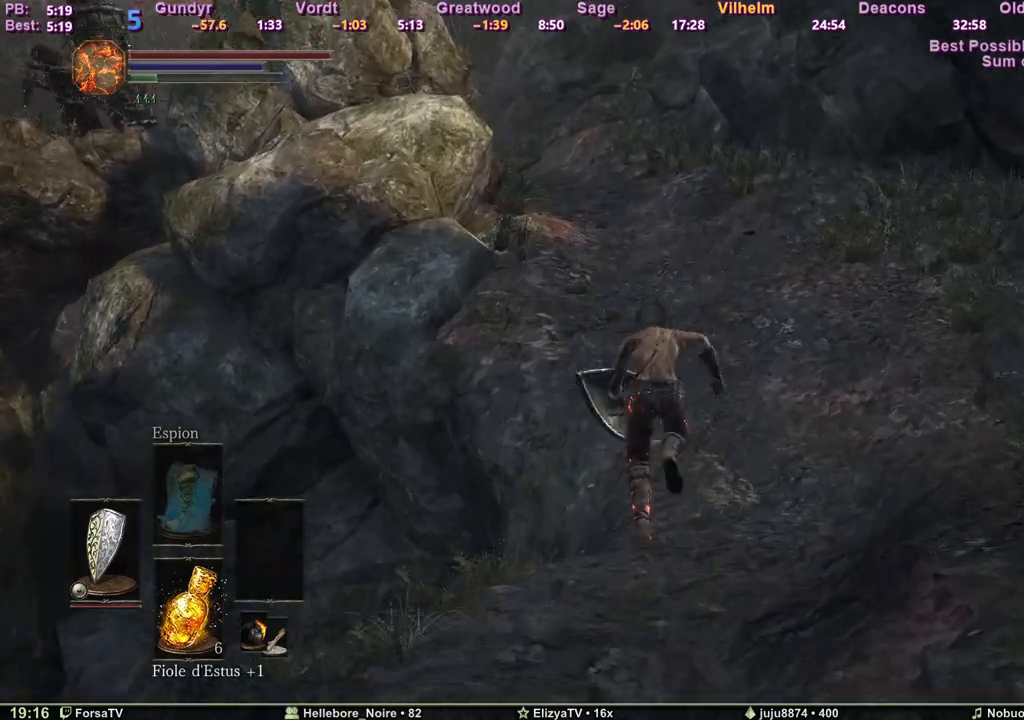
{"keys": ["space", "z"], "events": []}
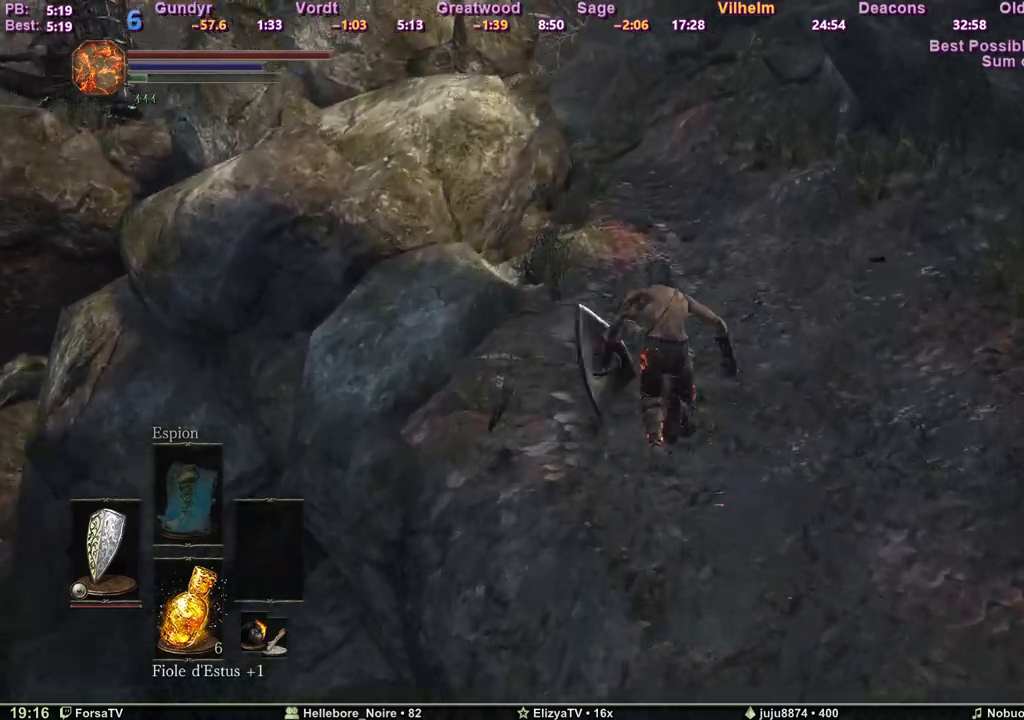
{"keys": ["z"], "events": [[67, "space", "up"]]}
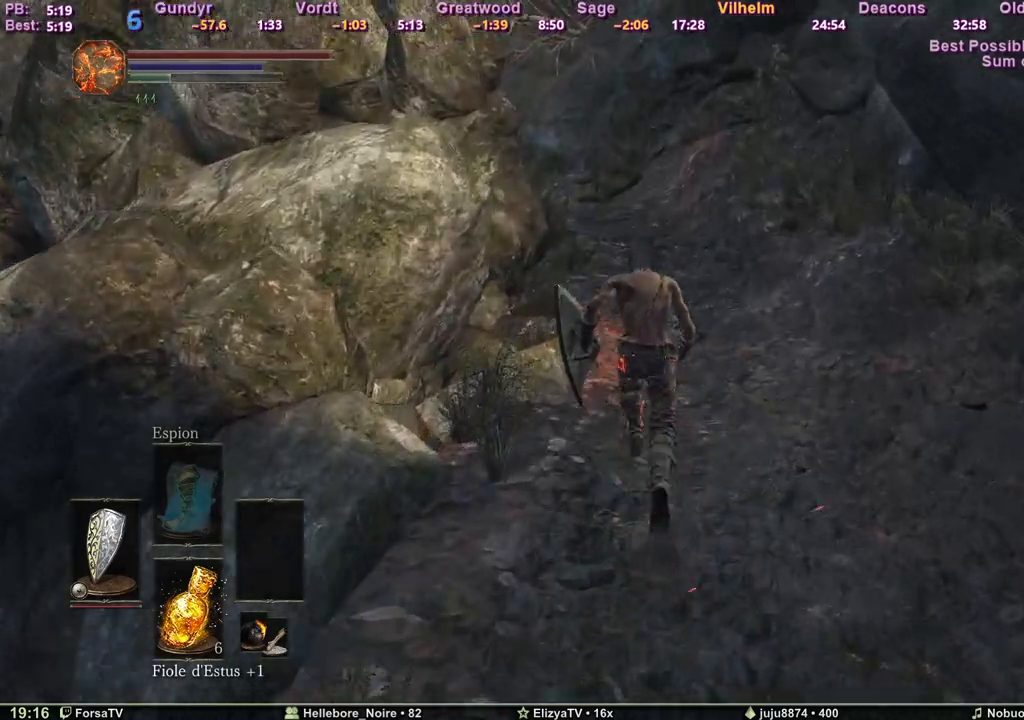
{"keys": ["z"], "events": []}
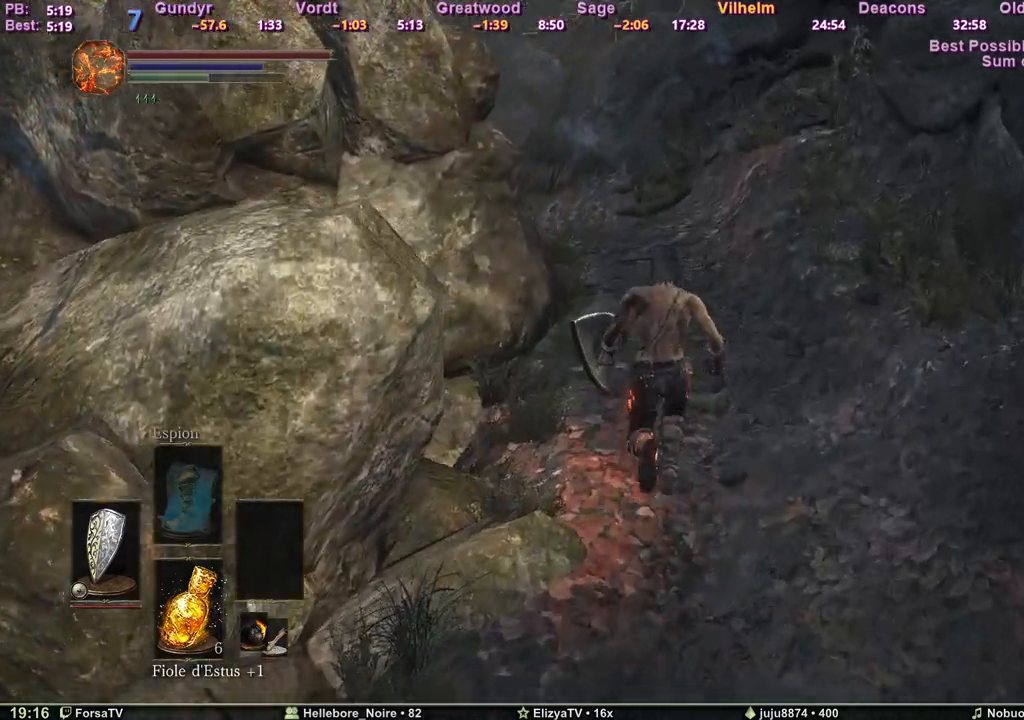
{"keys": ["space", "z"], "events": [[283, "space", "down"]]}
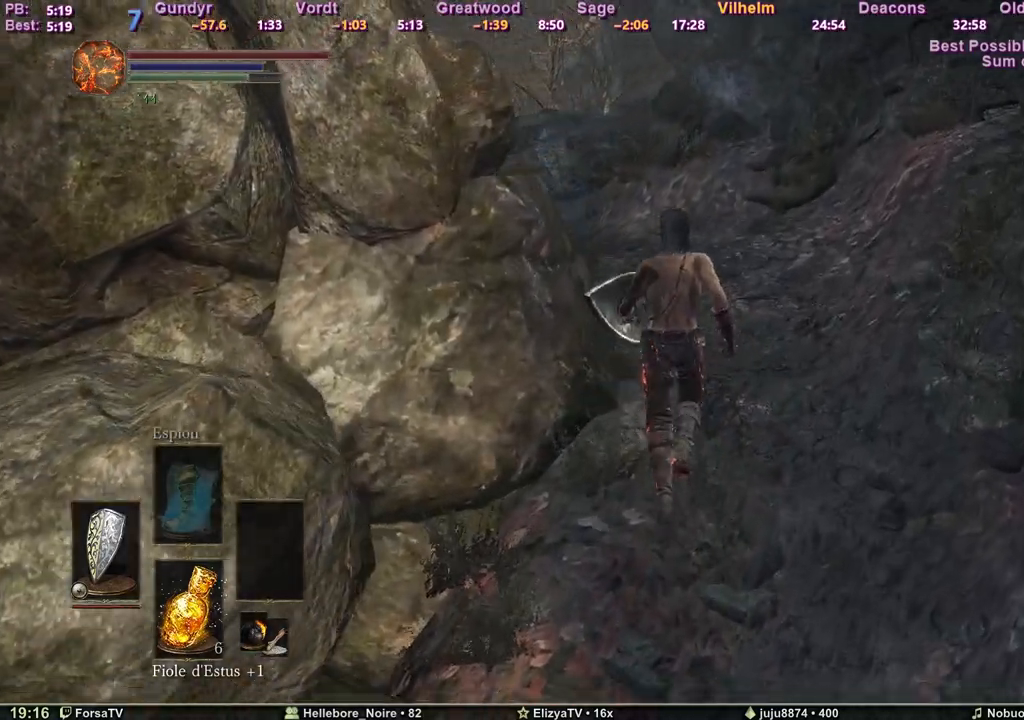
{"keys": ["space", "z"], "events": []}
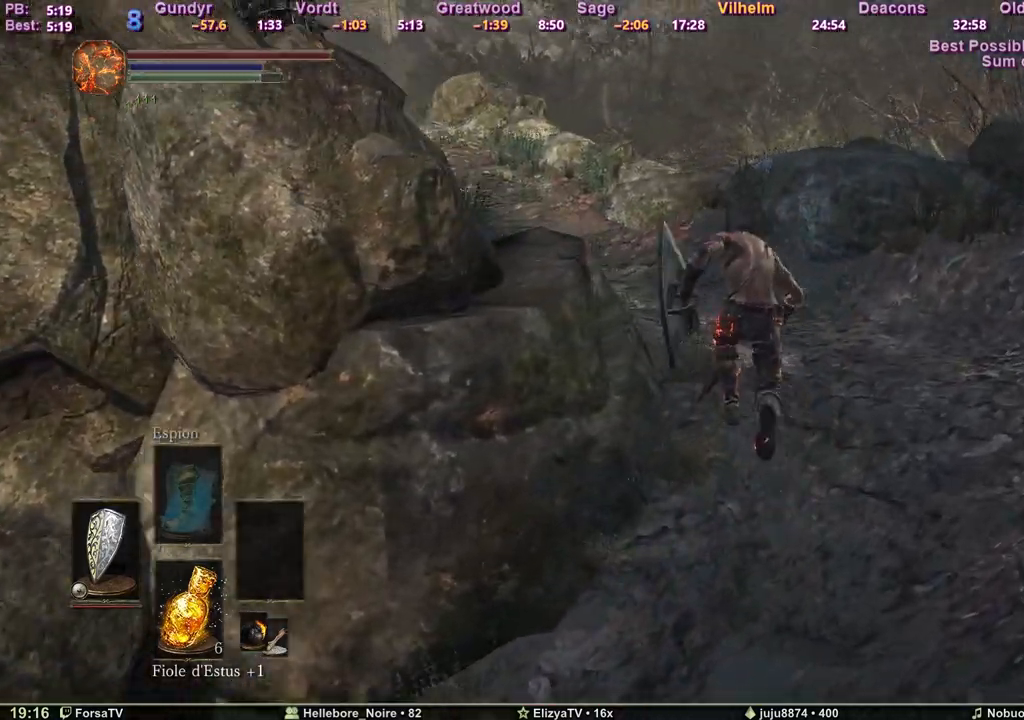
{"keys": ["space", "z"], "events": []}
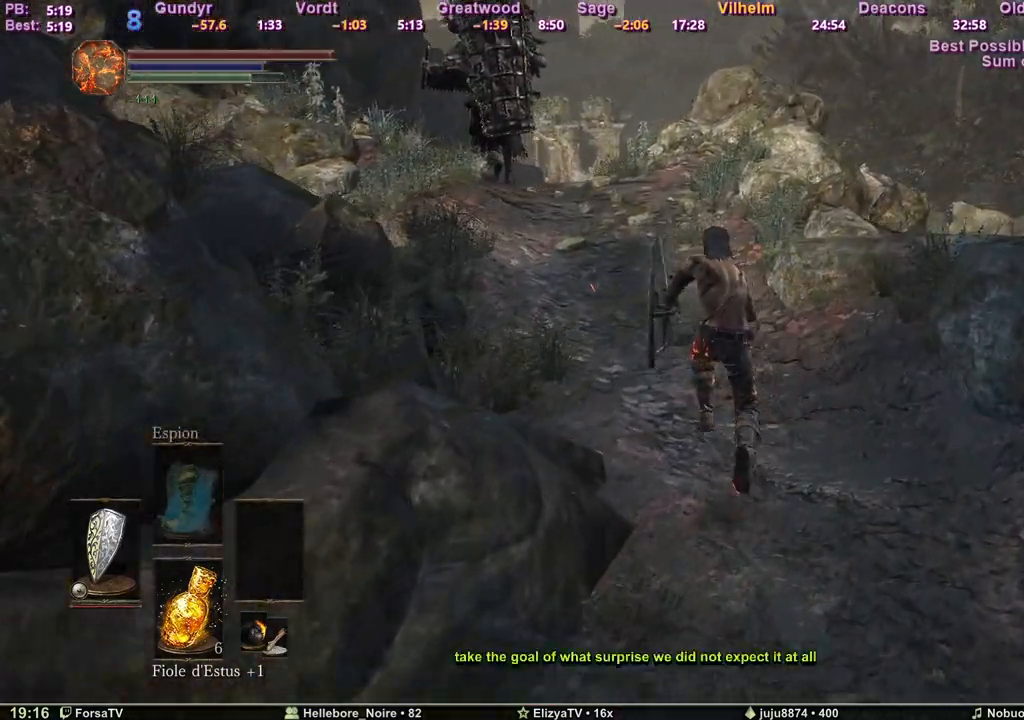
{"keys": ["space", "z"], "events": []}
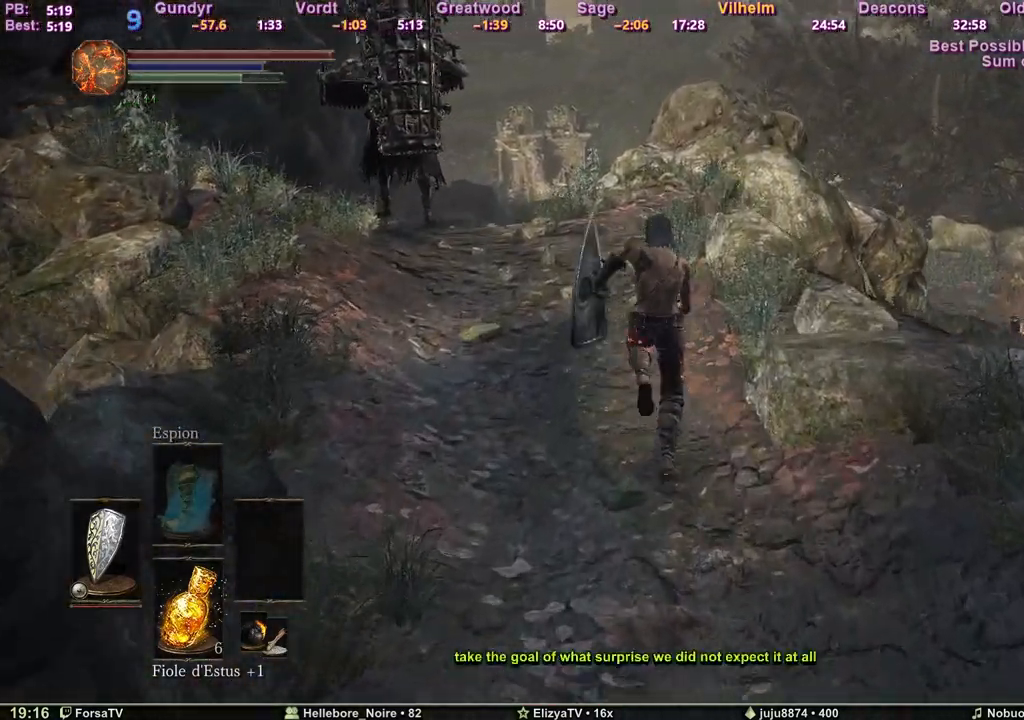
{"keys": ["space", "z"], "events": []}
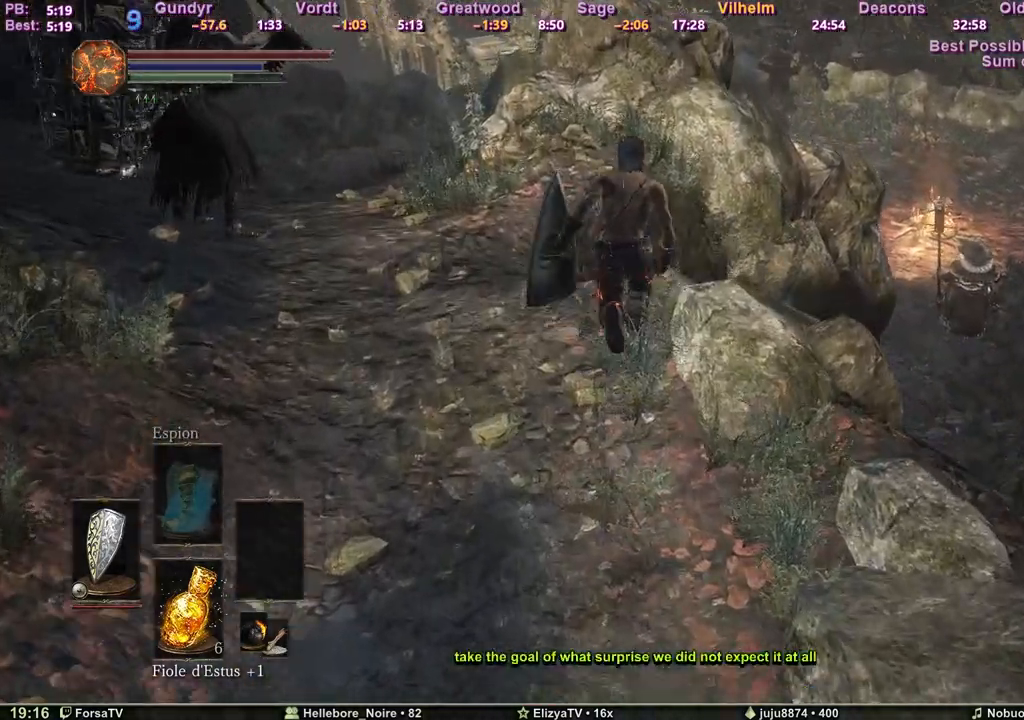
{"keys": ["space", "z"], "events": []}
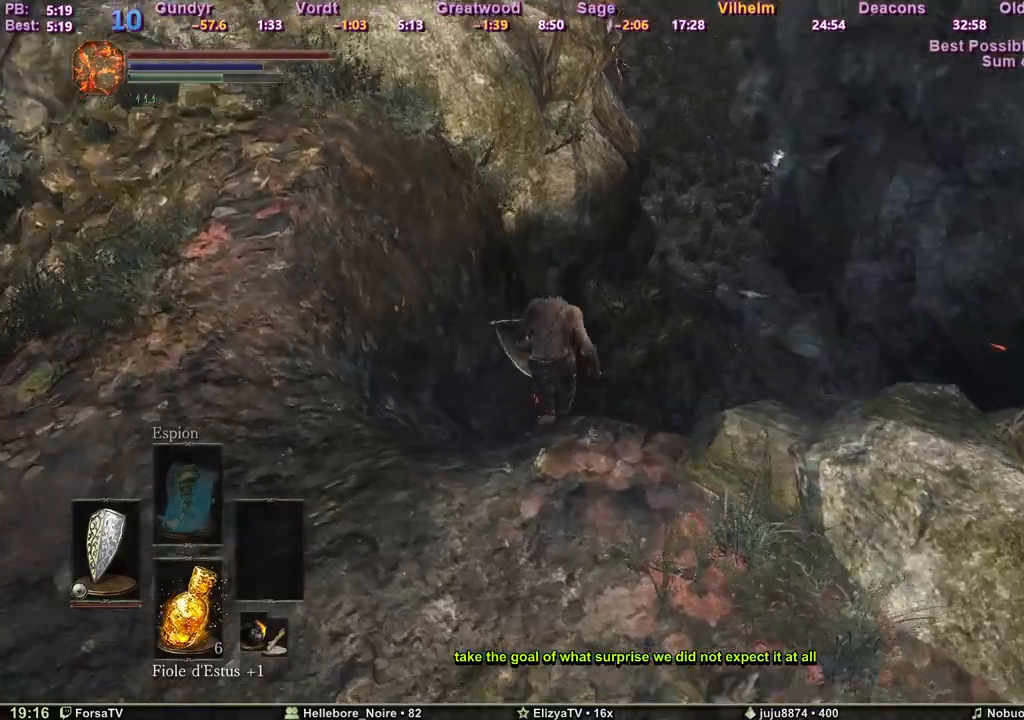
{"keys": ["space", "z"], "events": []}
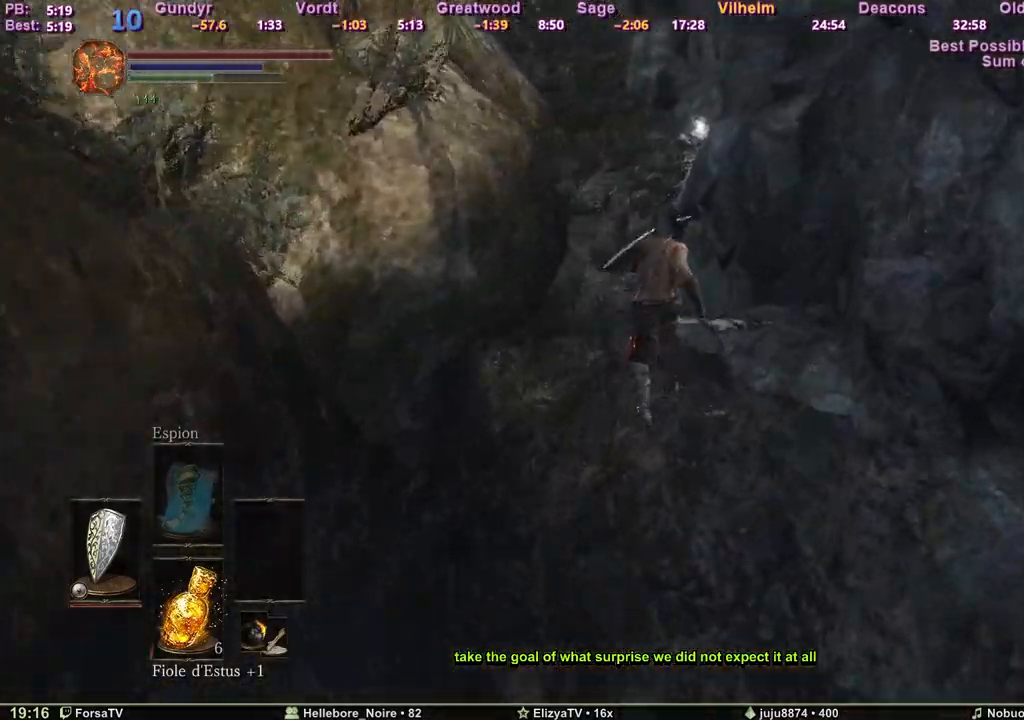
{"keys": ["space", "z"], "events": []}
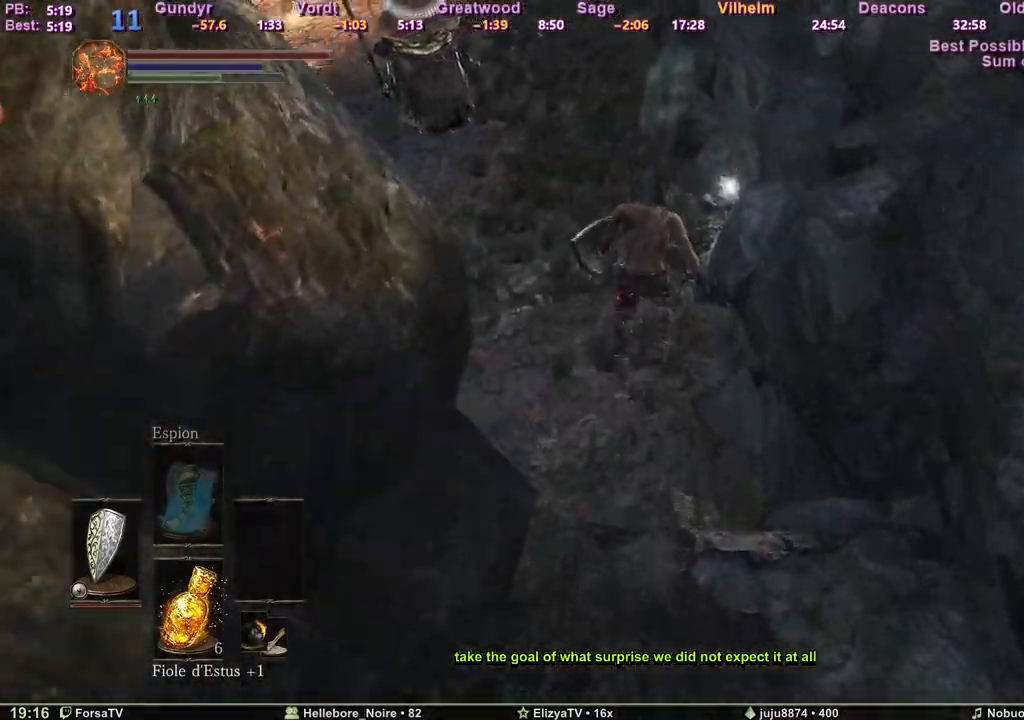
{"keys": ["space", "z"], "events": [[167, "space", "up"], [217, "space", "down"], [317, "space", "up"], [400, "space", "down"], [450, "space", "up"], [500, "space", "down"]]}
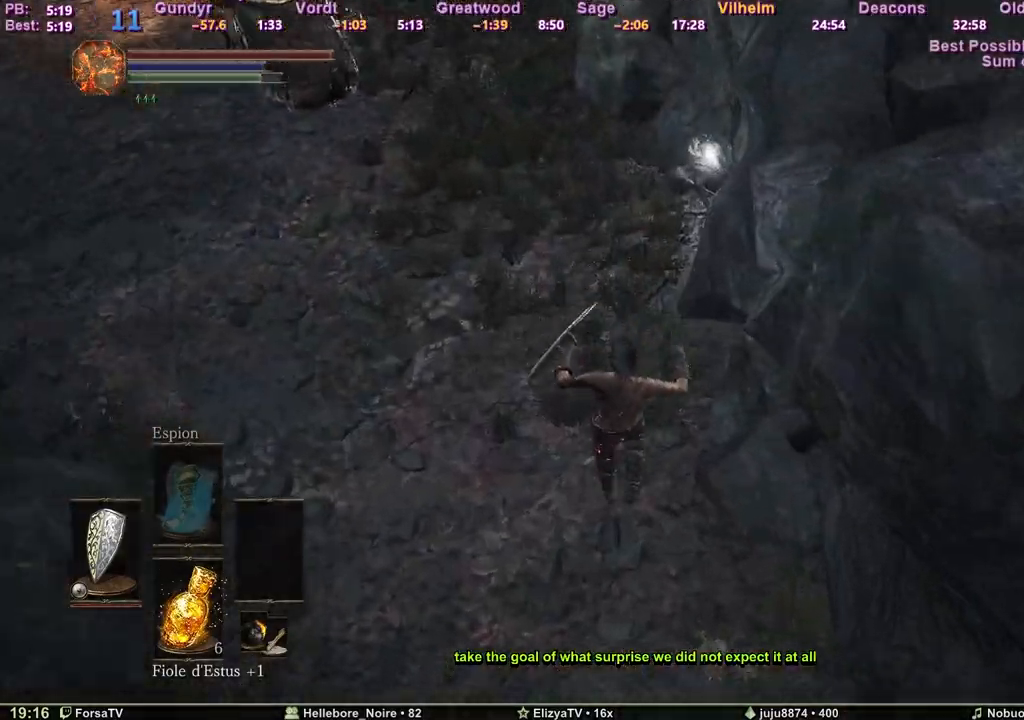
{"keys": ["space", "z"], "events": [[83, "space", "up"], [133, "space", "down"], [183, "space", "up"], [233, "space", "down"]]}
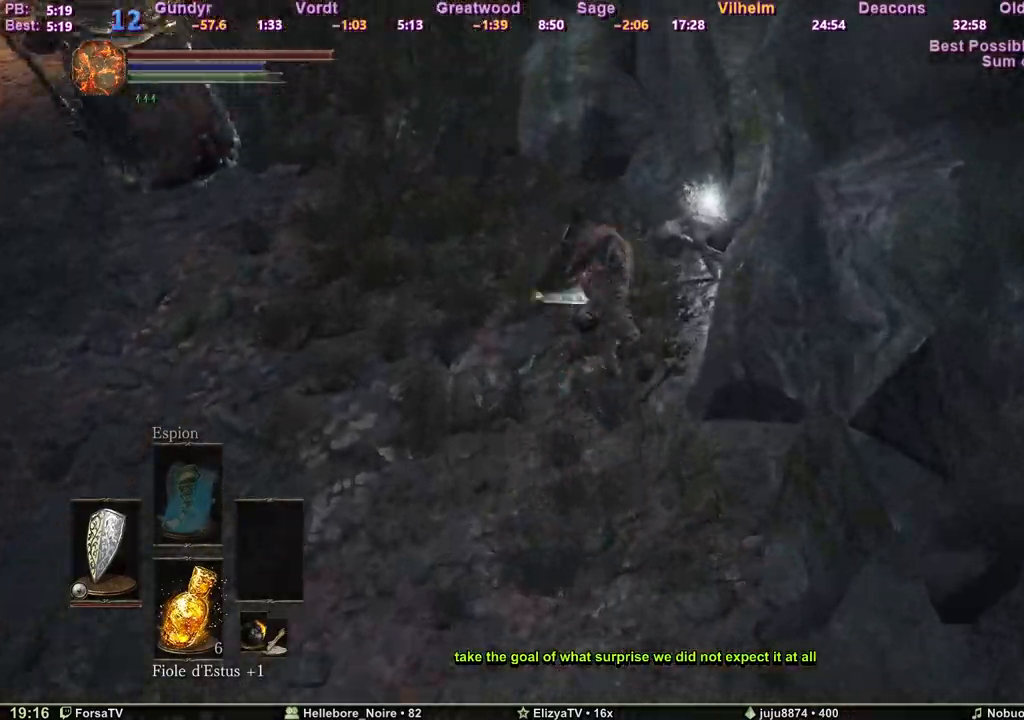
{"keys": ["space", "z"], "events": []}
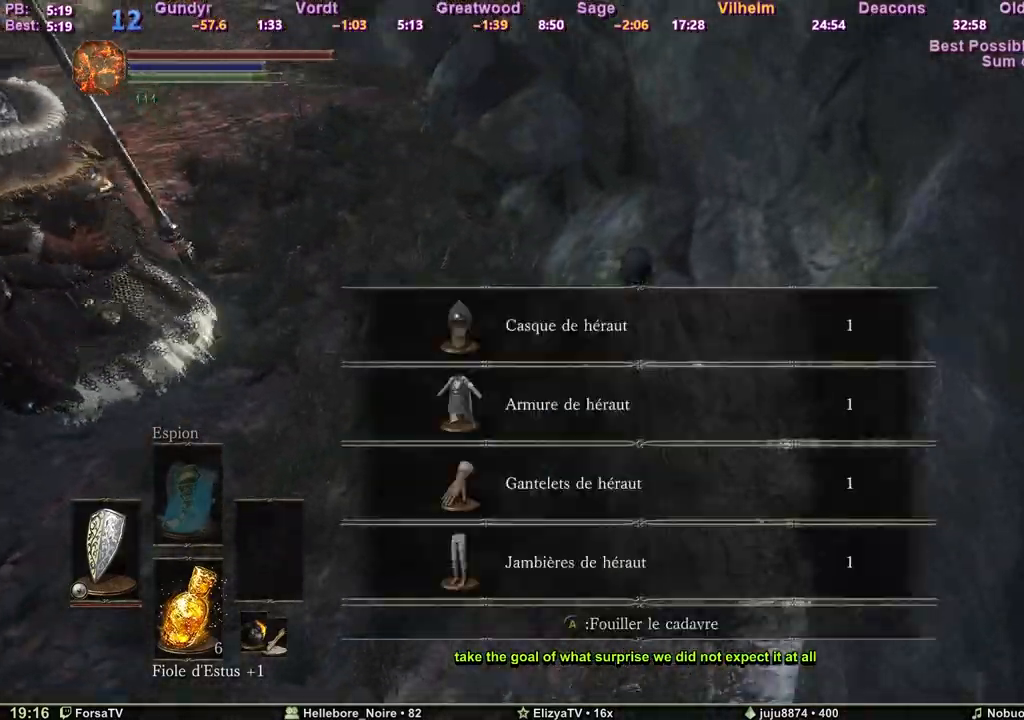
{"keys": ["space", "z"], "events": [[350, "e", "down"], [450, "e", "up"]]}
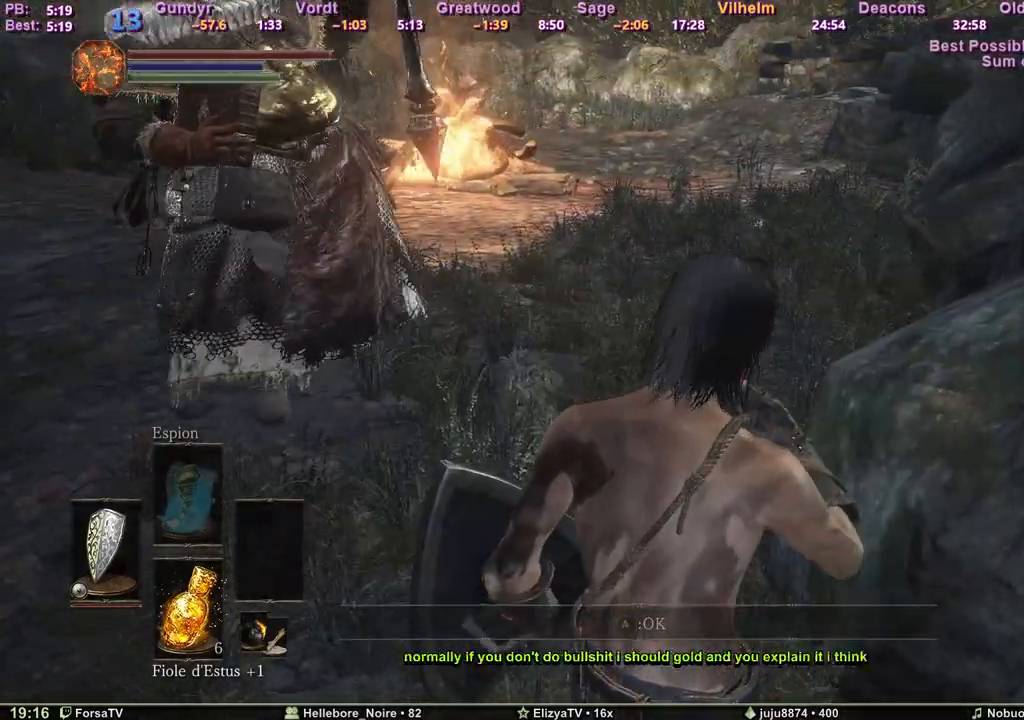
{"keys": ["space", "z"], "events": []}
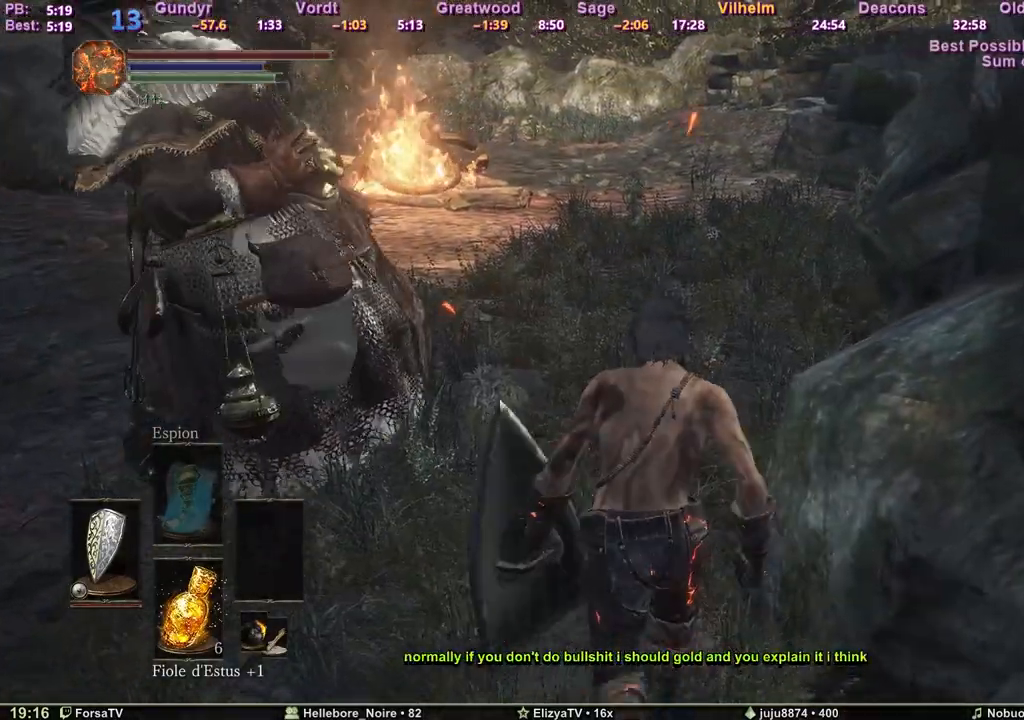
{"keys": ["space", "z"], "events": [[150, "space", "up"], [200, "space", "down"], [300, "space", "up"], [333, "space", "down"]]}
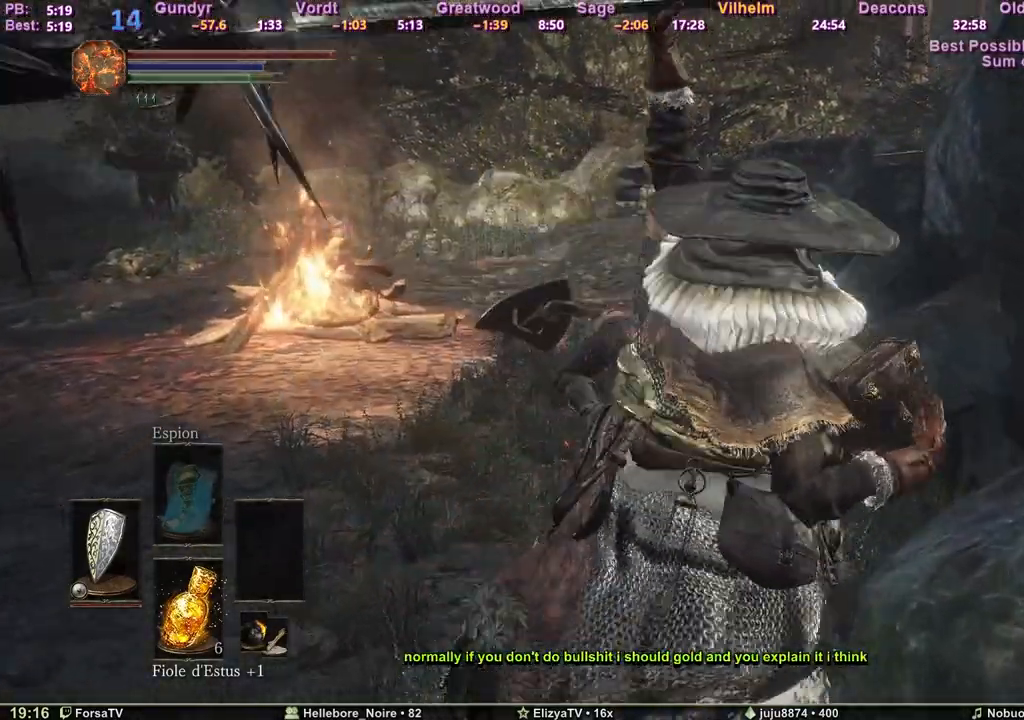
{"keys": ["space", "z"], "events": []}
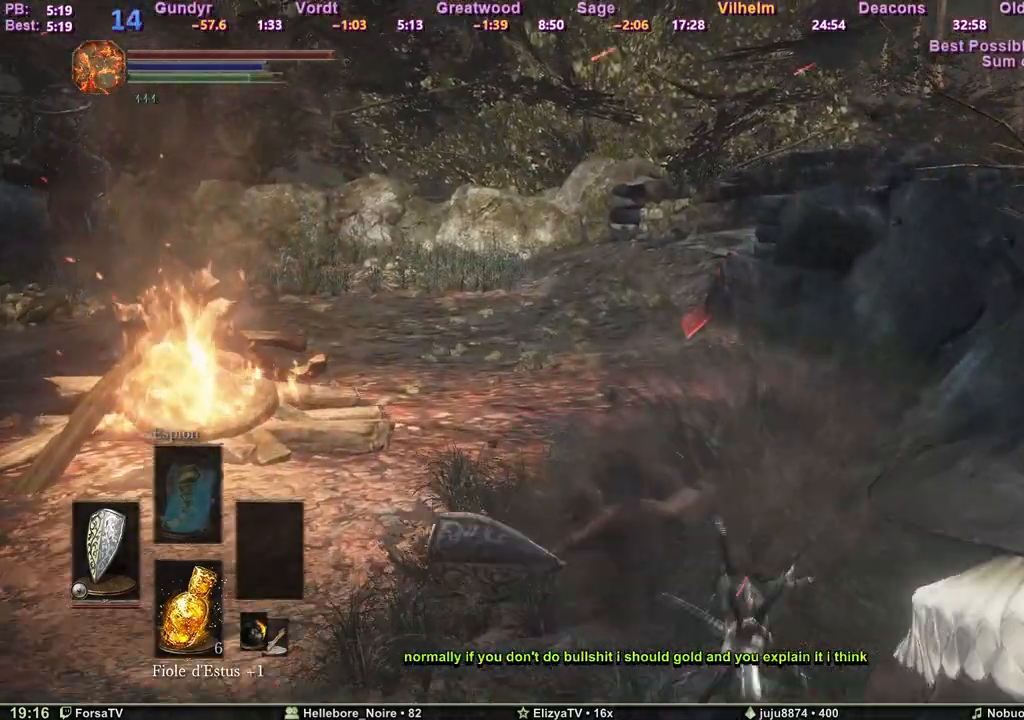
{"keys": ["space", "z"], "events": []}
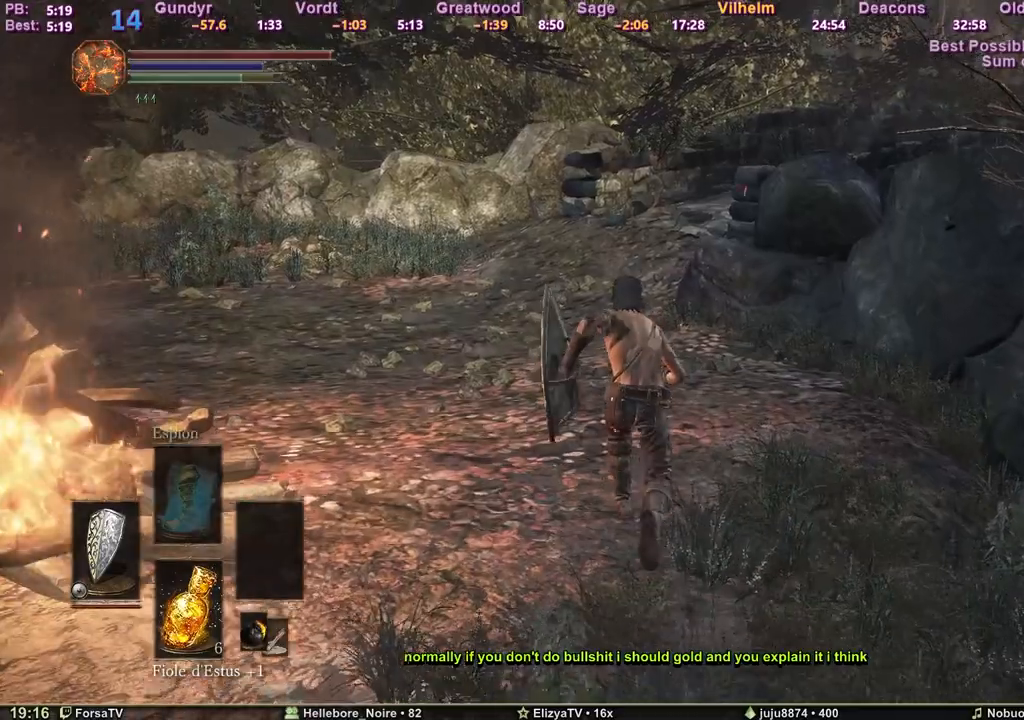
{"keys": ["space", "z"], "events": []}
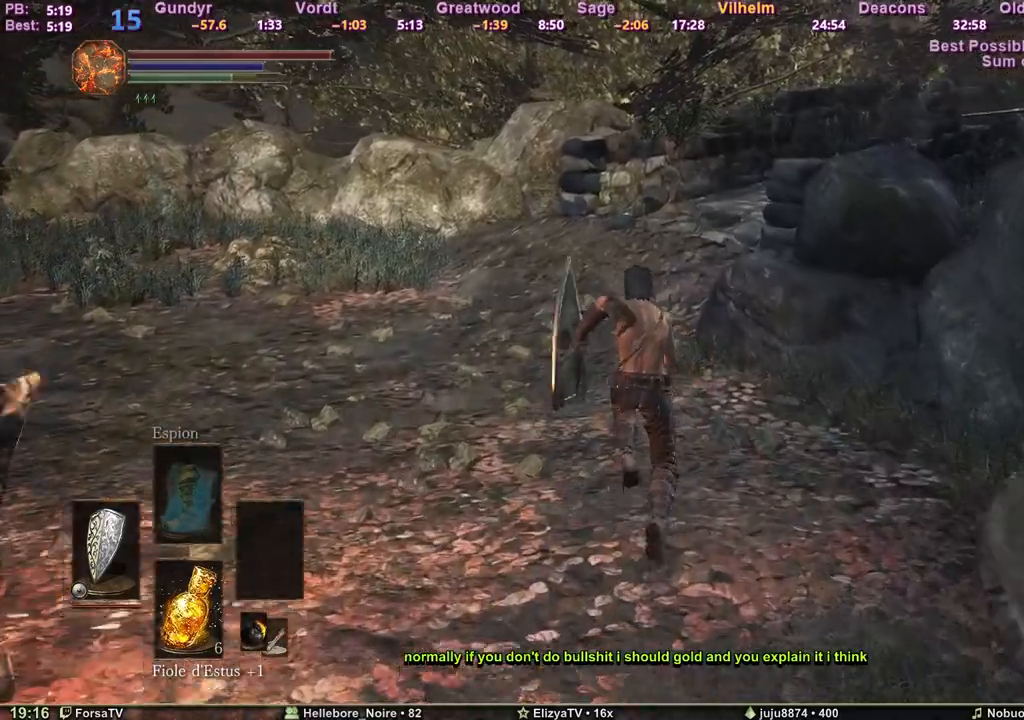
{"keys": ["space", "z"], "events": []}
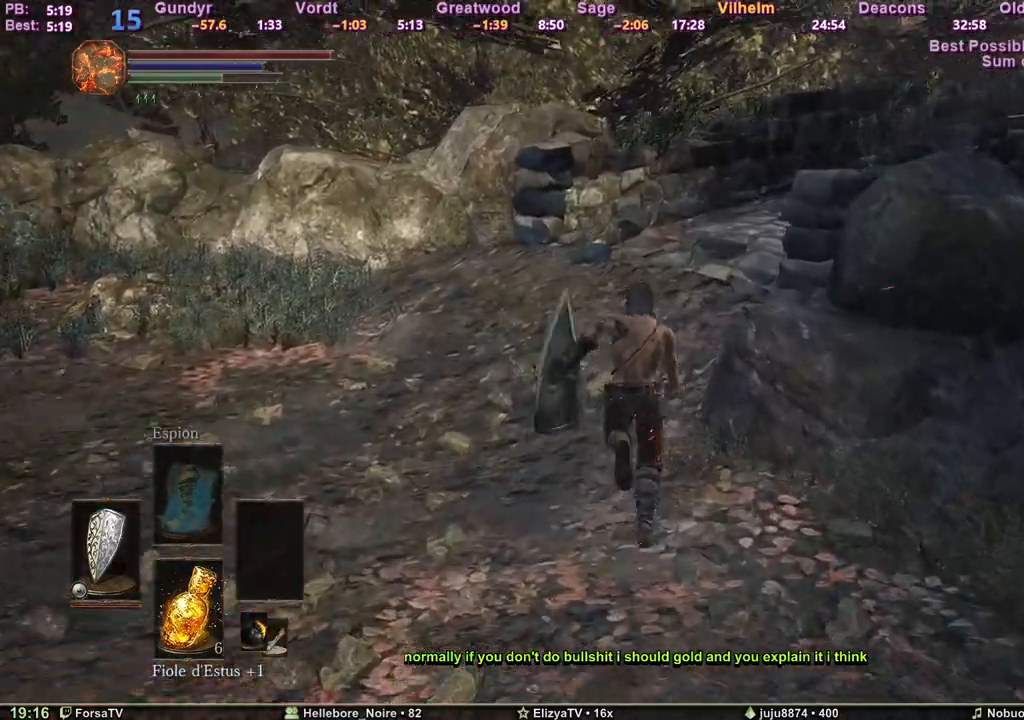
{"keys": ["space", "z"], "events": []}
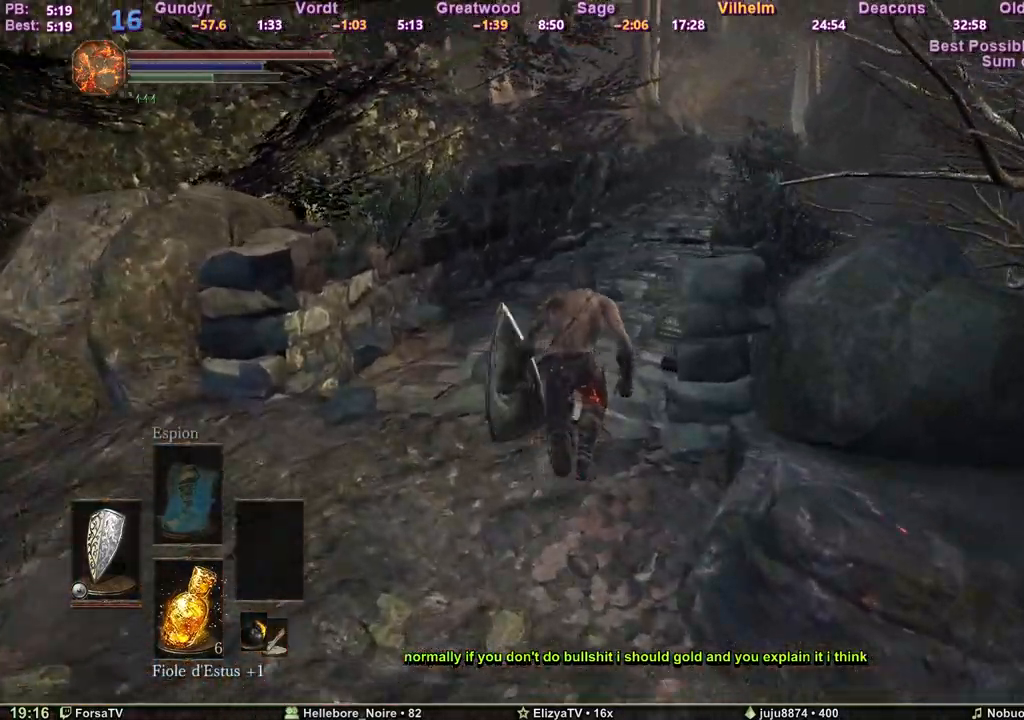
{"keys": ["space", "z"], "events": []}
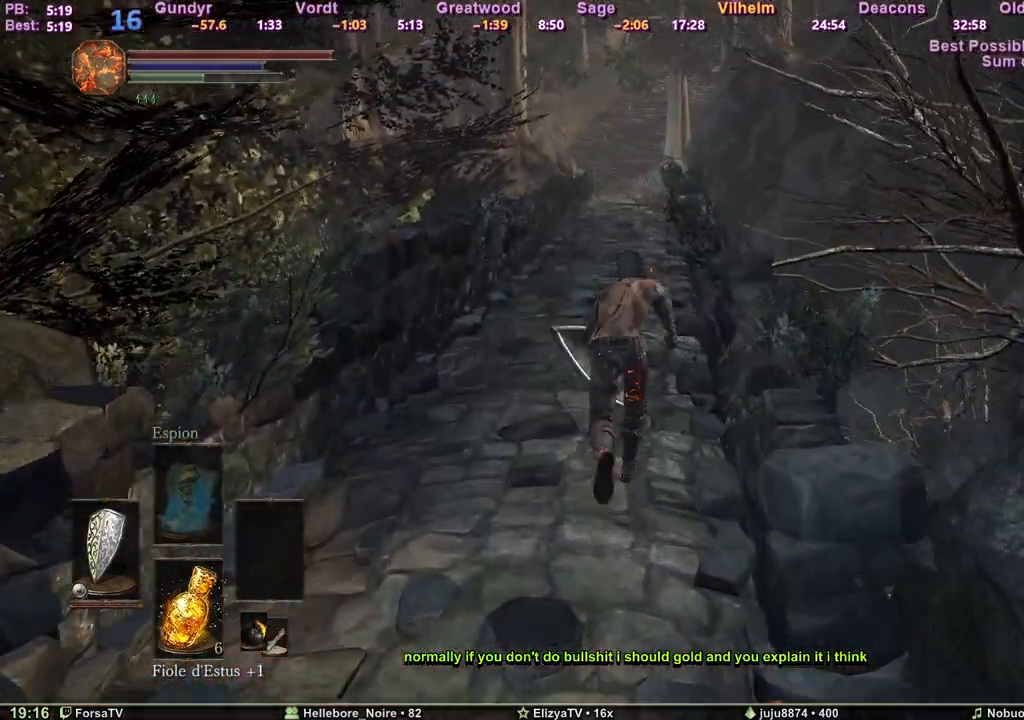
{"keys": ["z"], "events": [[217, "space", "up"]]}
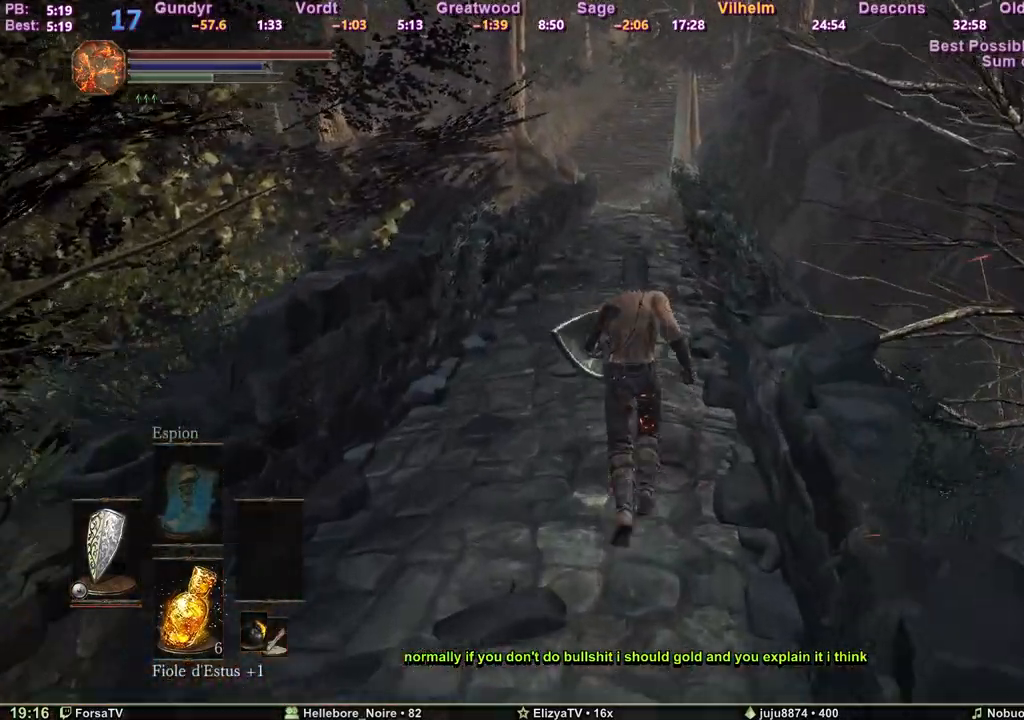
{"keys": ["space", "z"], "events": [[283, "space", "down"]]}
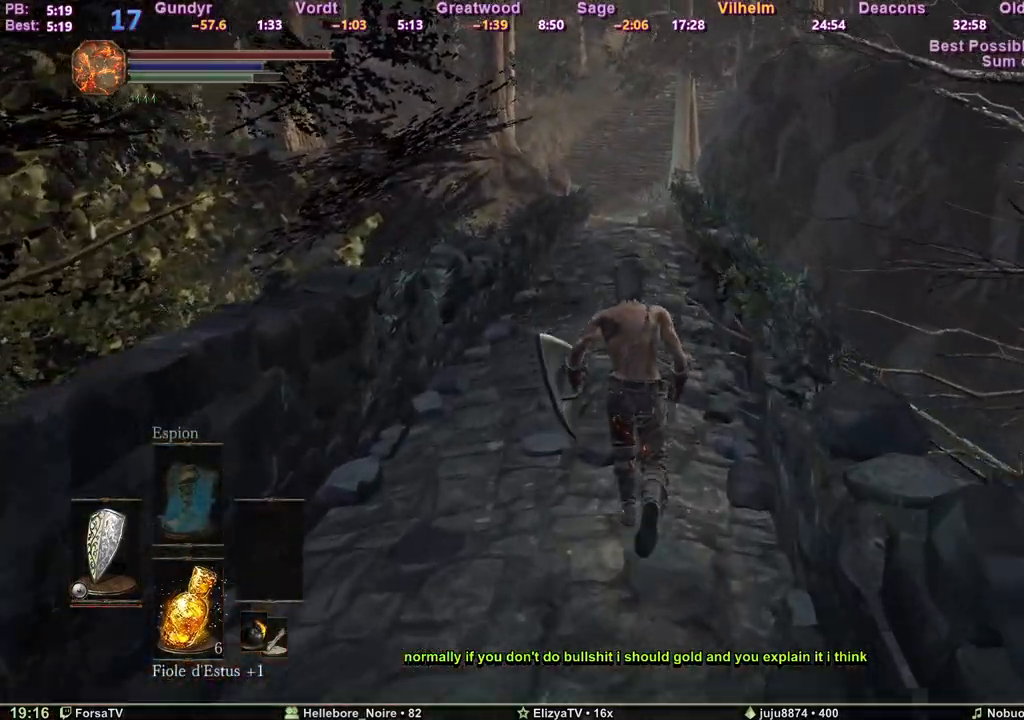
{"keys": ["space", "z"], "events": []}